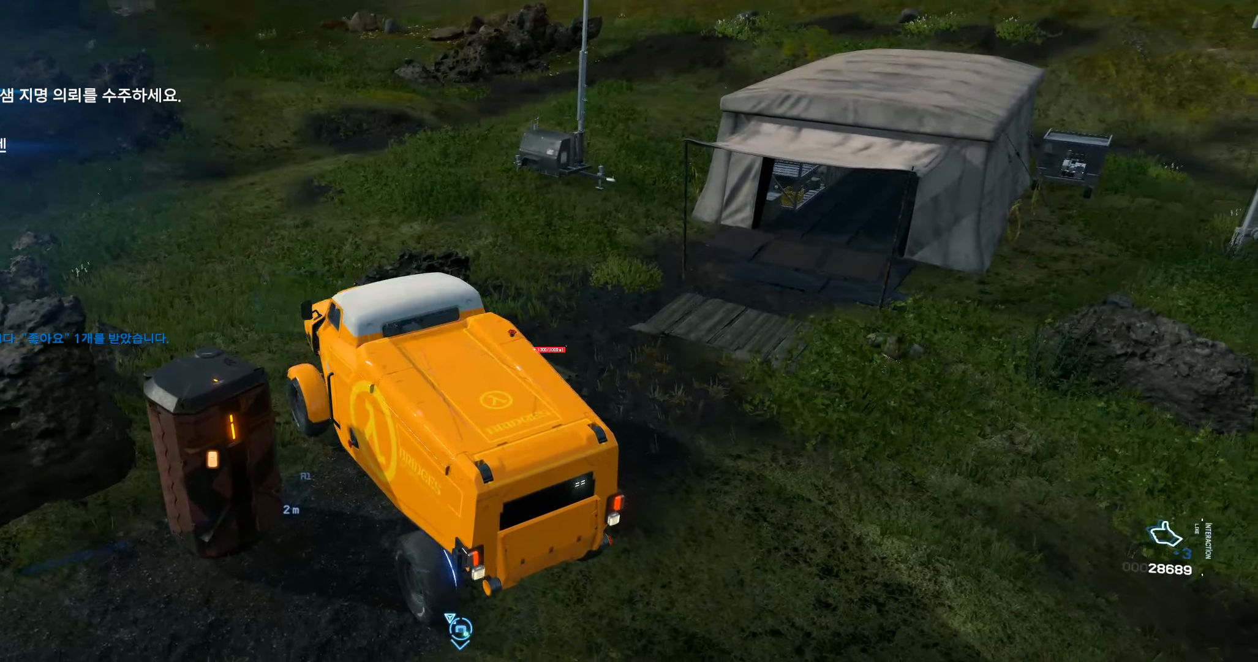
Gameplay with a controller (Xbox layout); each line is a JSON object with the inputs held at the frame after it (dt_ms = milliseconds from this image to that frame). "events" lists button and stick changes between this image and that frame as [ms after this image, input, new state], when the widget could be followed in between. Not read: L3 R3 TOUCHPAD other_buttons right_stick.
{"dt_ms": 500, "buttons": ["L2"], "left_stick": "left", "events": [[100, "left_stick", "left"]]}
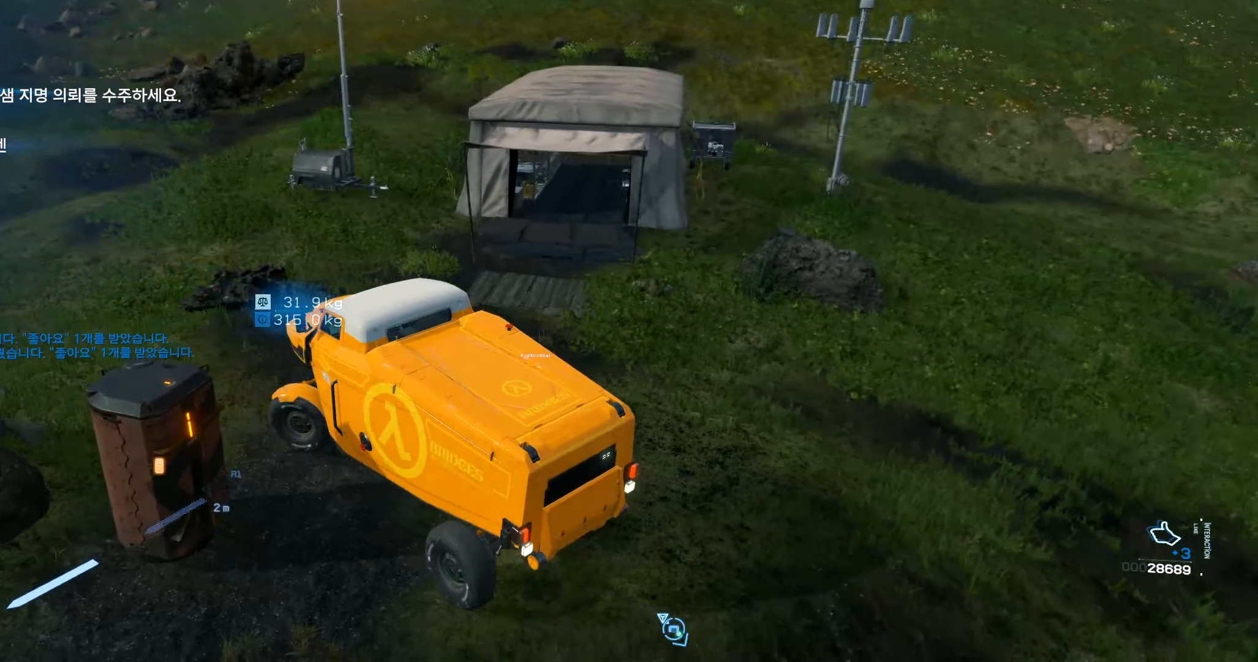
{"dt_ms": 500, "buttons": ["L2"], "left_stick": "left", "events": []}
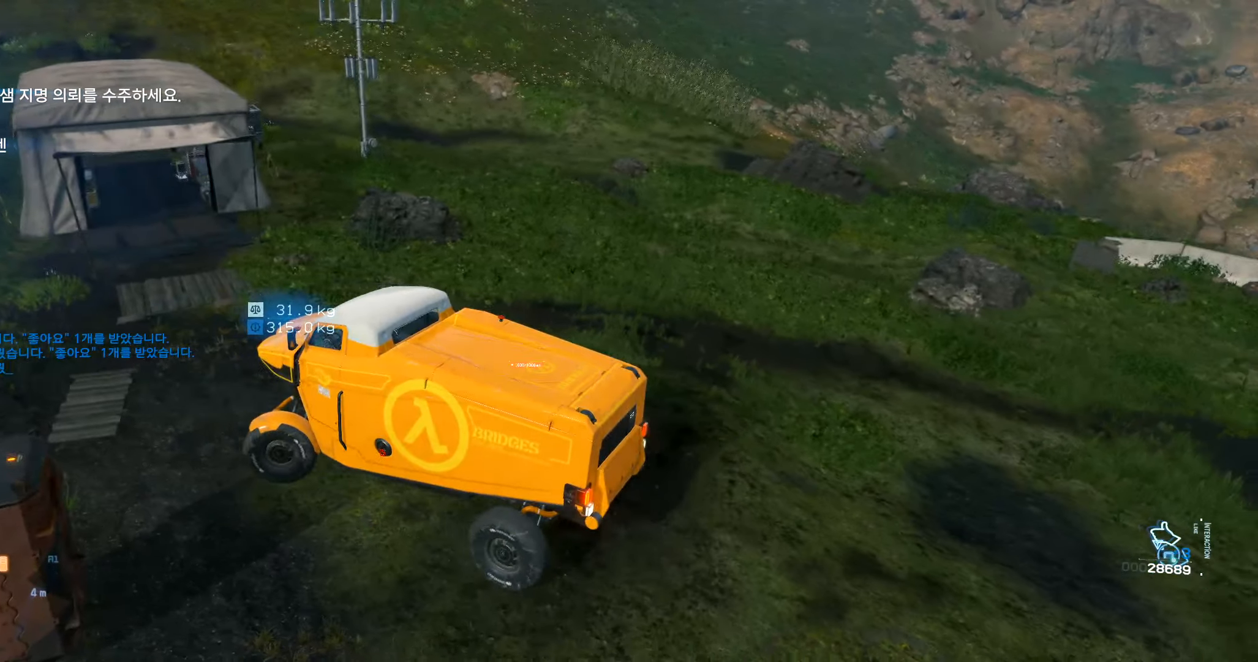
{"dt_ms": 500, "buttons": ["L2"], "left_stick": "left", "events": []}
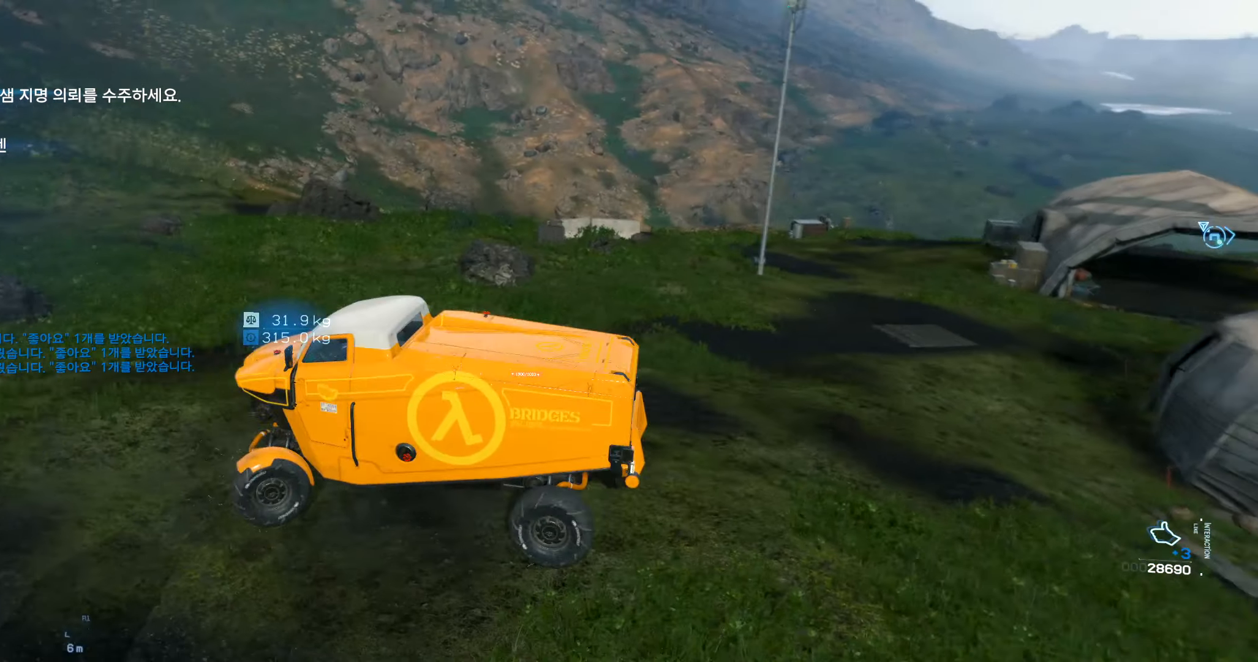
{"dt_ms": 500, "buttons": ["L2"], "left_stick": "left", "events": []}
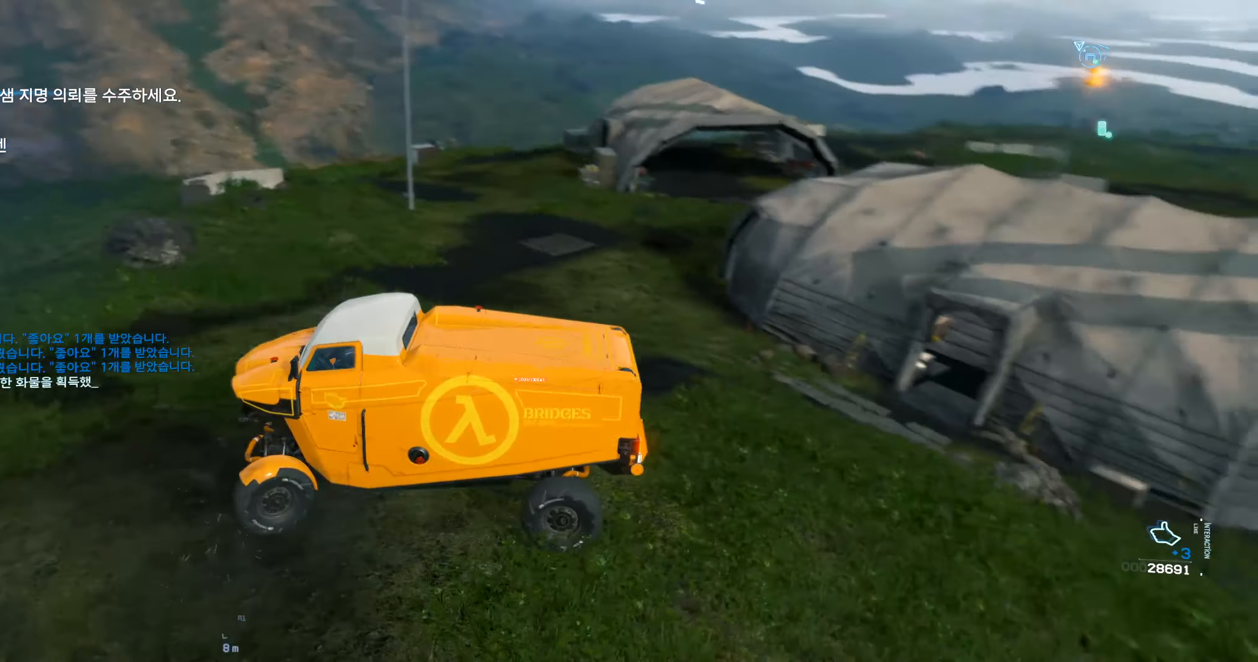
{"dt_ms": 500, "buttons": ["L2"], "left_stick": "left", "events": []}
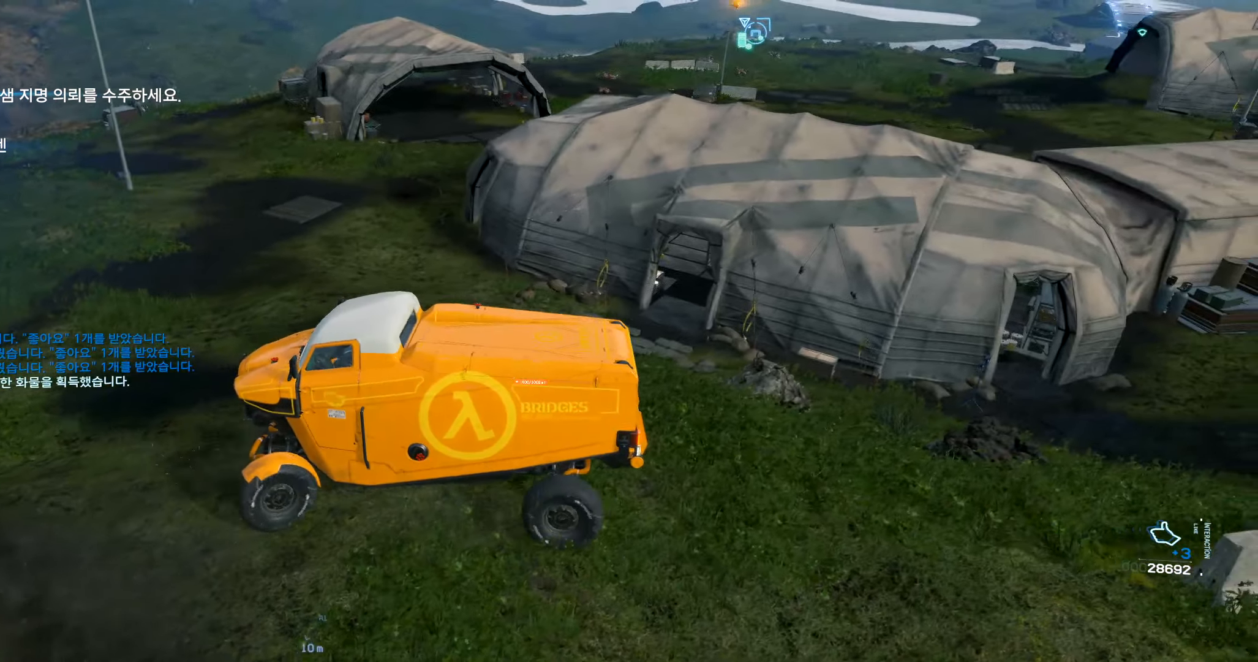
{"dt_ms": 500, "buttons": [], "left_stick": "center", "events": [[233, "L2", "up"], [283, "left_stick", "center"]]}
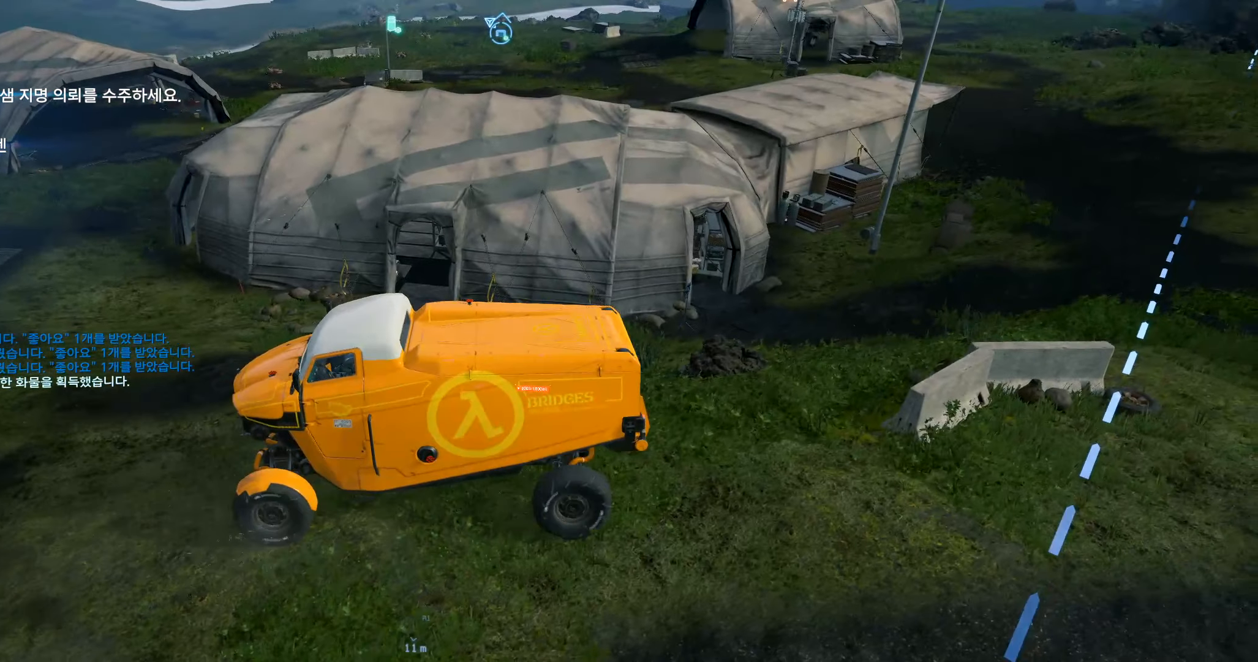
{"dt_ms": 500, "buttons": ["R2"], "left_stick": "center", "events": [[50, "R2", "down"]]}
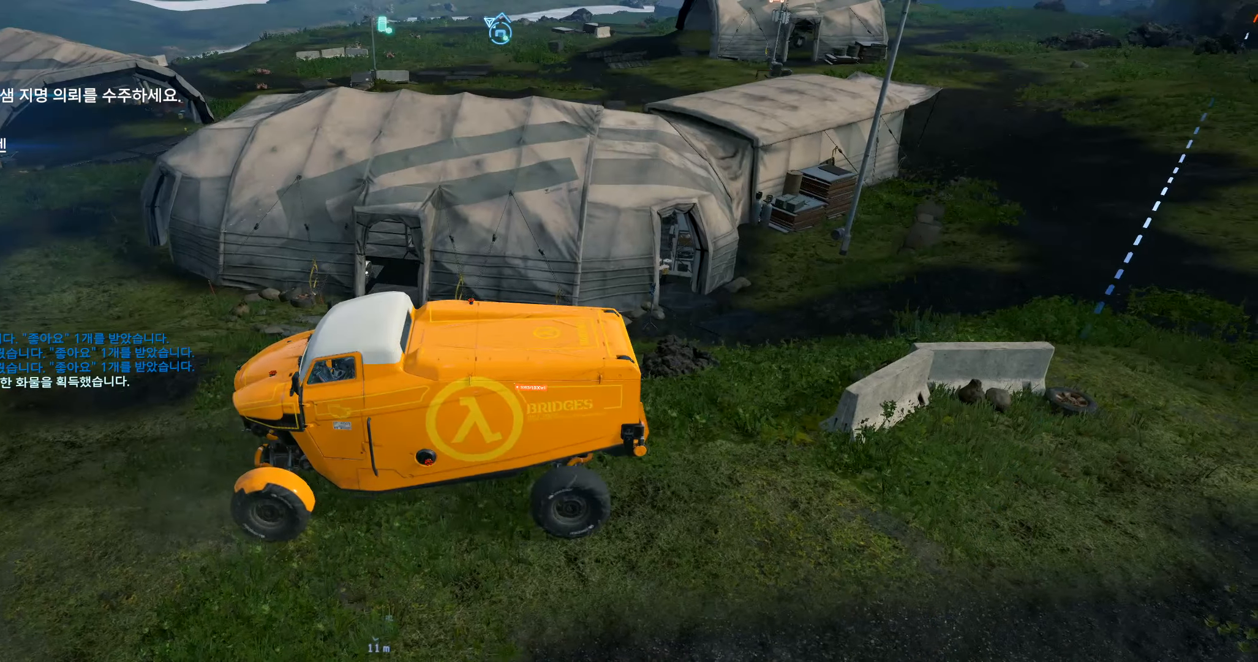
{"dt_ms": 1000, "buttons": ["R2"], "left_stick": "right"}
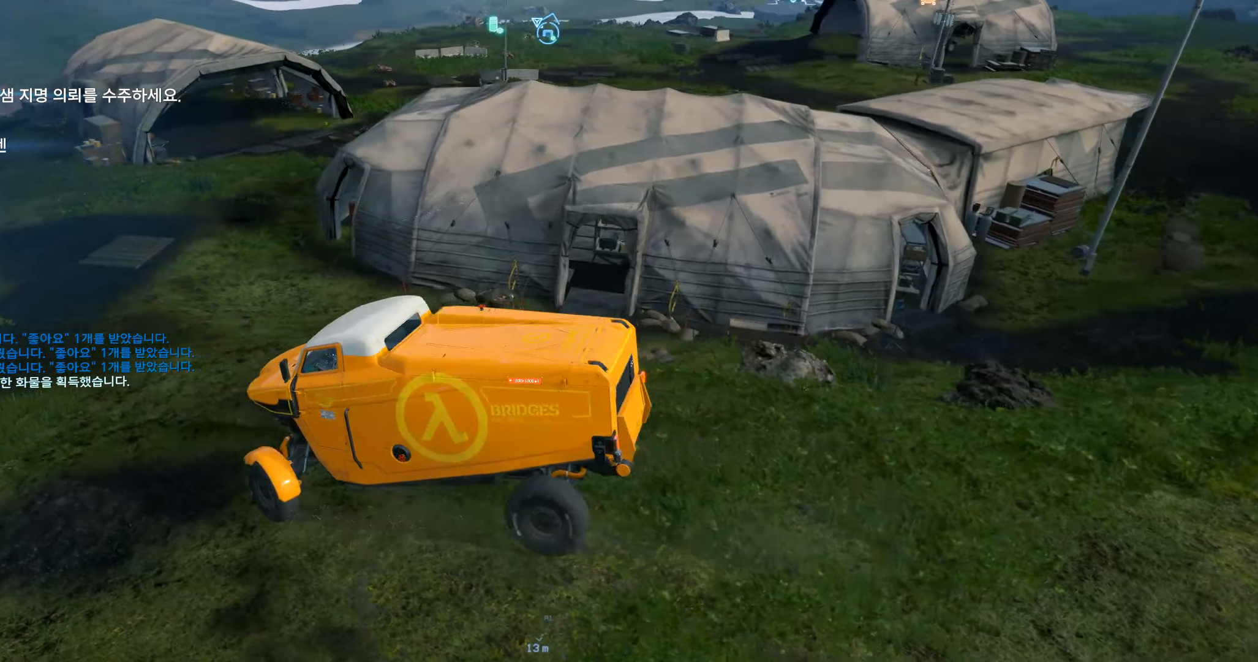
{"dt_ms": 500, "buttons": ["R2"], "left_stick": "right", "events": []}
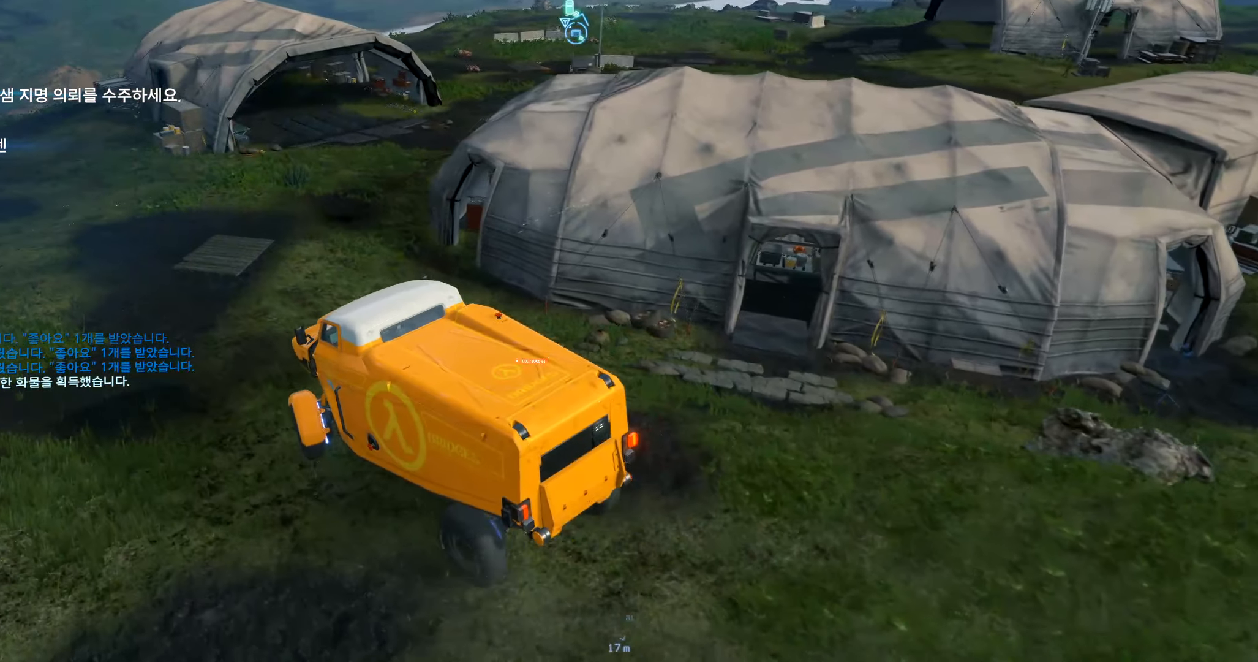
{"dt_ms": 500, "buttons": ["R2"], "left_stick": "right", "events": [[33, "left_stick", "center"], [250, "left_stick", "right"]]}
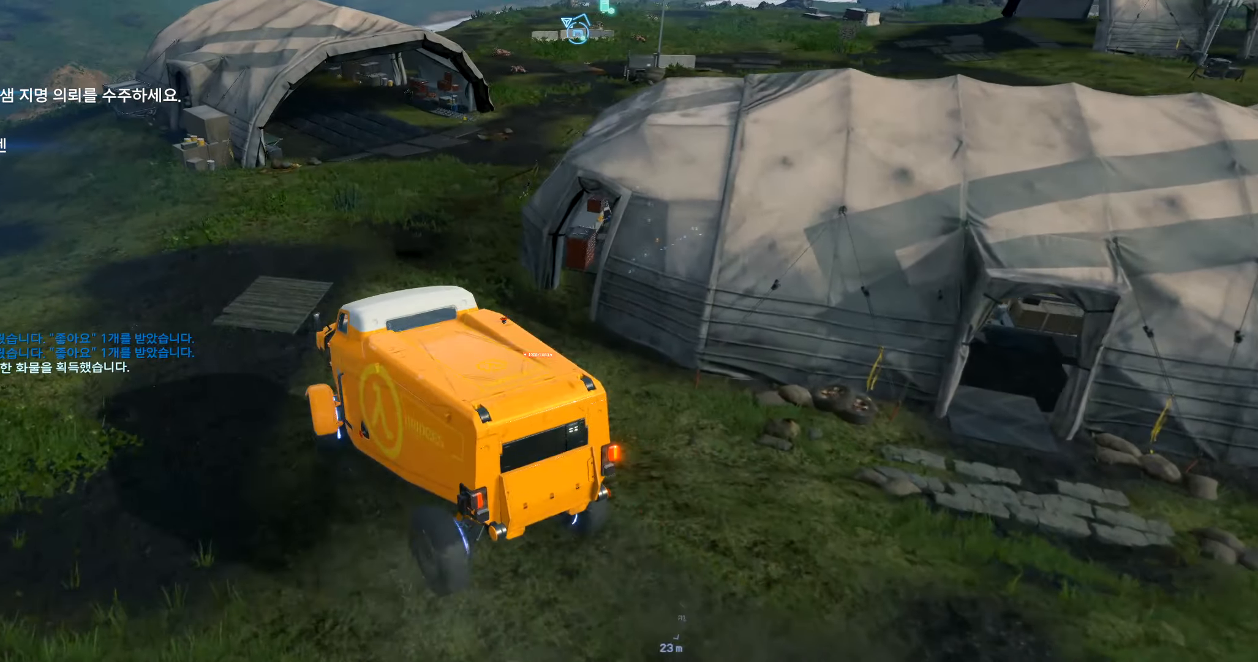
{"dt_ms": 1000, "buttons": ["R2"], "left_stick": "center"}
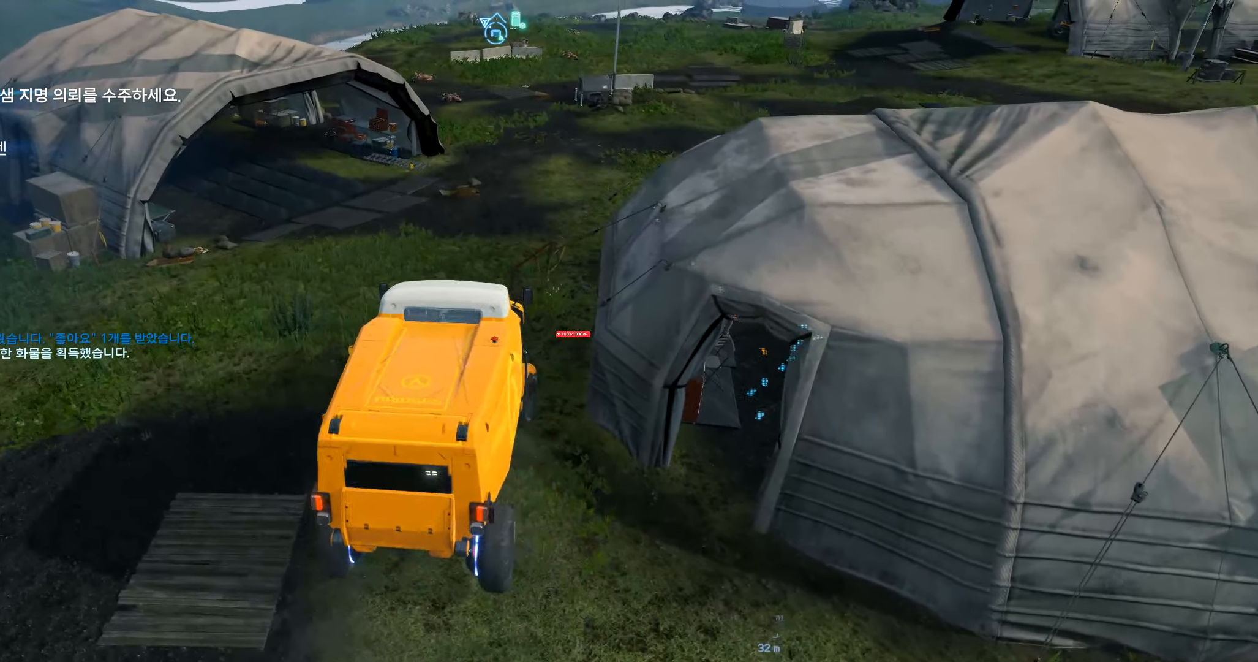
{"dt_ms": 500, "buttons": [], "left_stick": "center", "events": [[50, "left_stick", "left"], [233, "R2", "up"], [333, "left_stick", "center"]]}
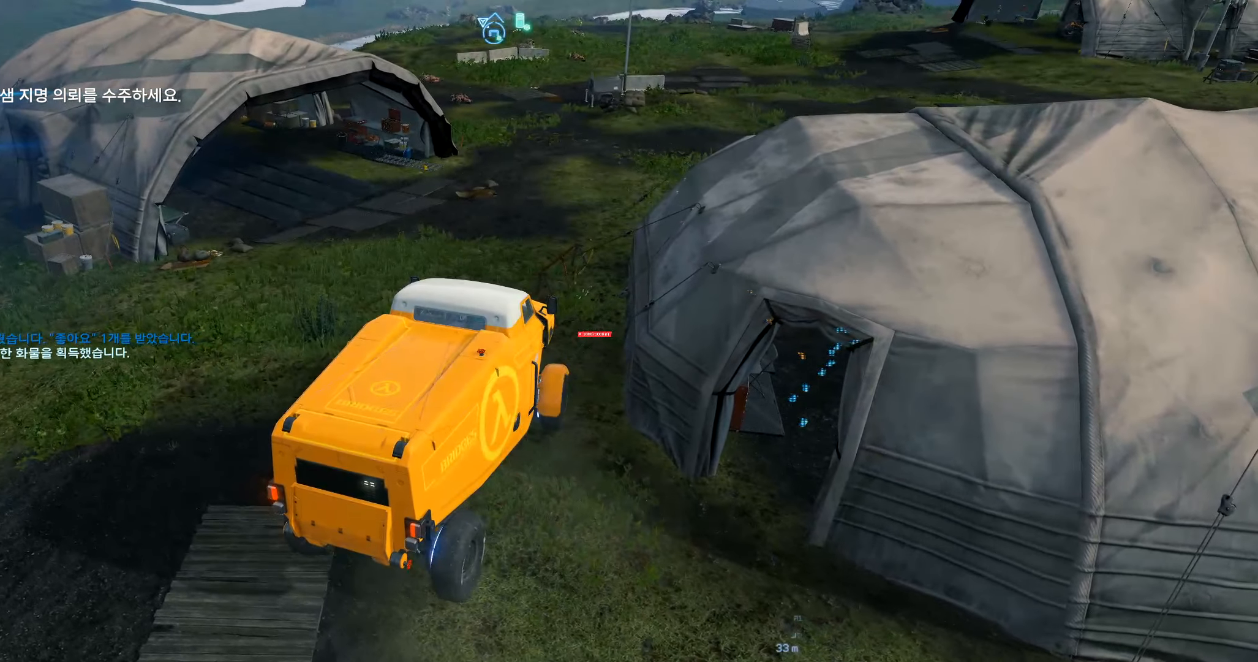
{"dt_ms": 500, "buttons": ["L2"], "left_stick": "down-right", "events": [[233, "L2", "down"], [267, "left_stick", "down-right"]]}
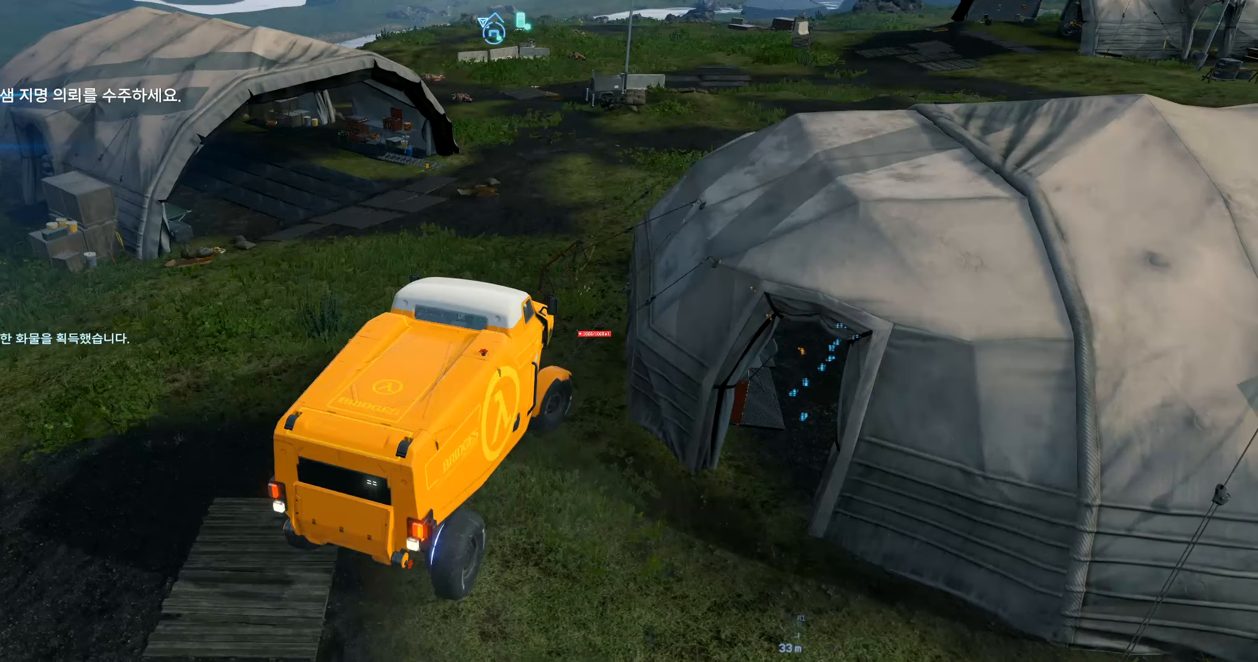
{"dt_ms": 500, "buttons": [], "left_stick": "right", "events": [[133, "left_stick", "right"], [500, "L2", "up"]]}
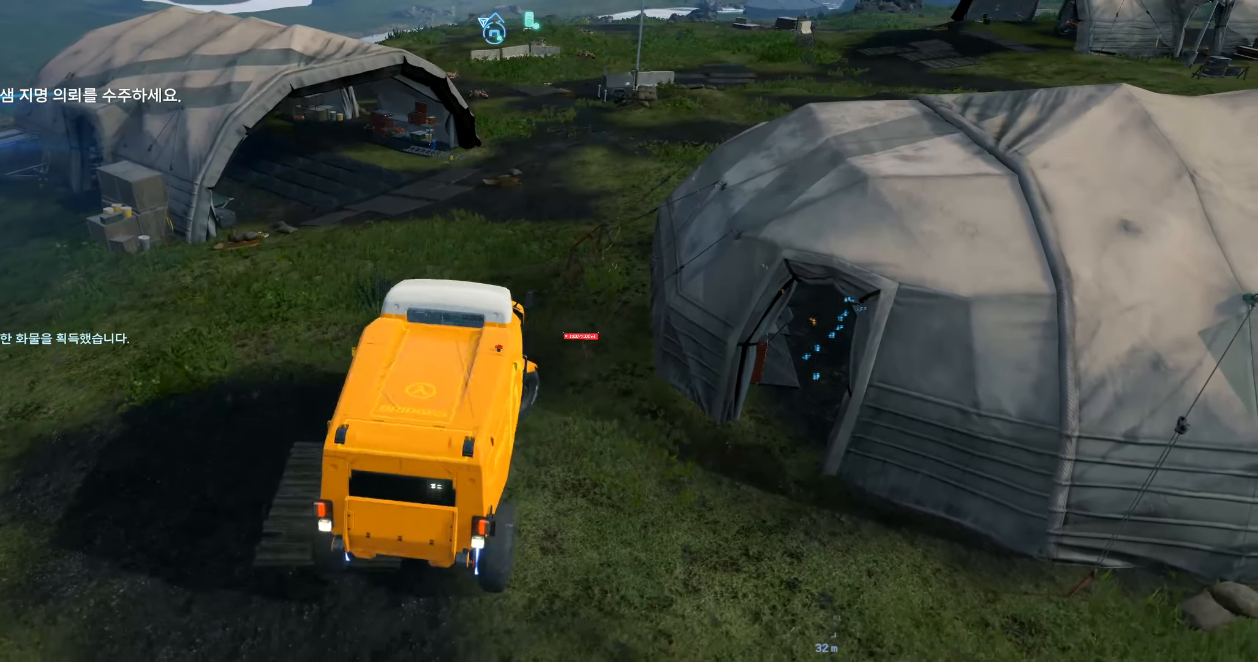
{"dt_ms": 500, "buttons": ["R2"], "left_stick": "center", "events": [[33, "left_stick", "center"], [183, "R2", "down"]]}
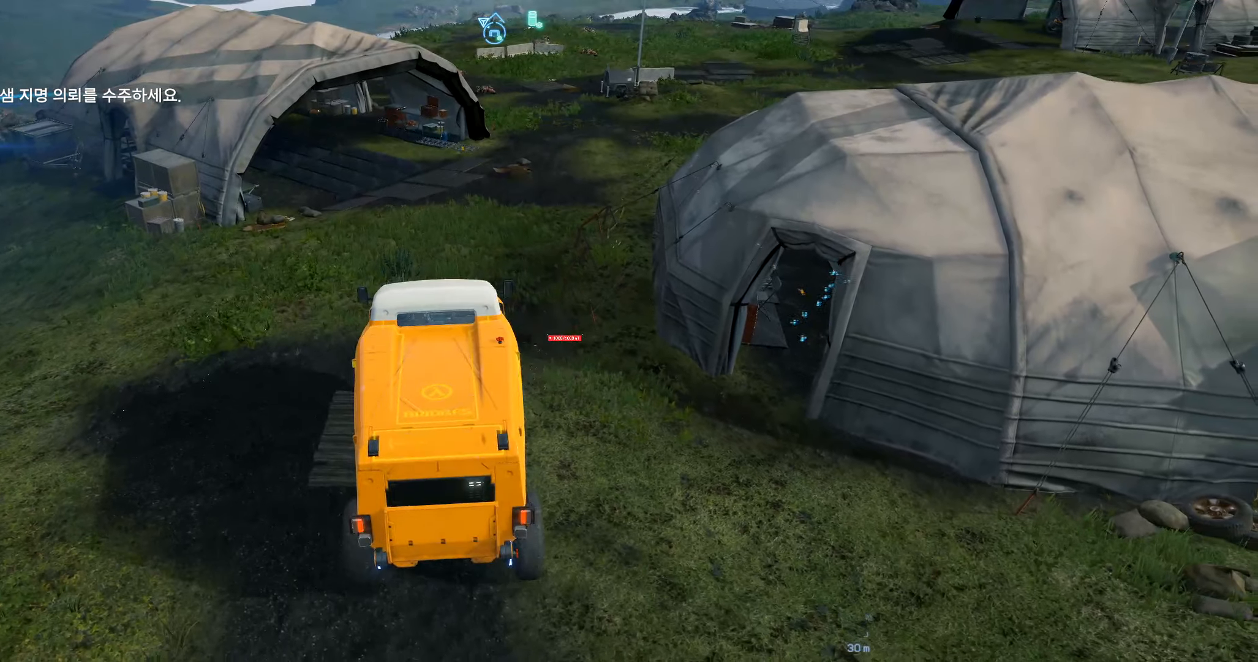
{"dt_ms": 500, "buttons": ["R2"], "left_stick": "center", "events": []}
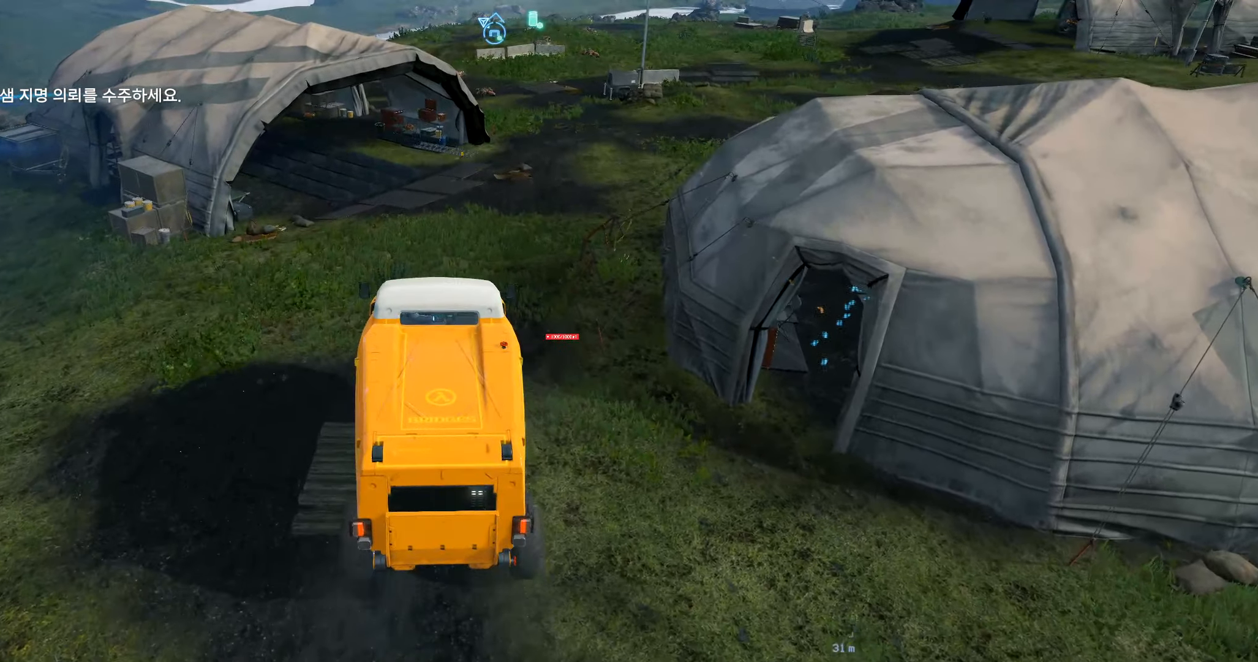
{"dt_ms": 500, "buttons": ["R2"], "left_stick": "right", "events": [[433, "left_stick", "right"]]}
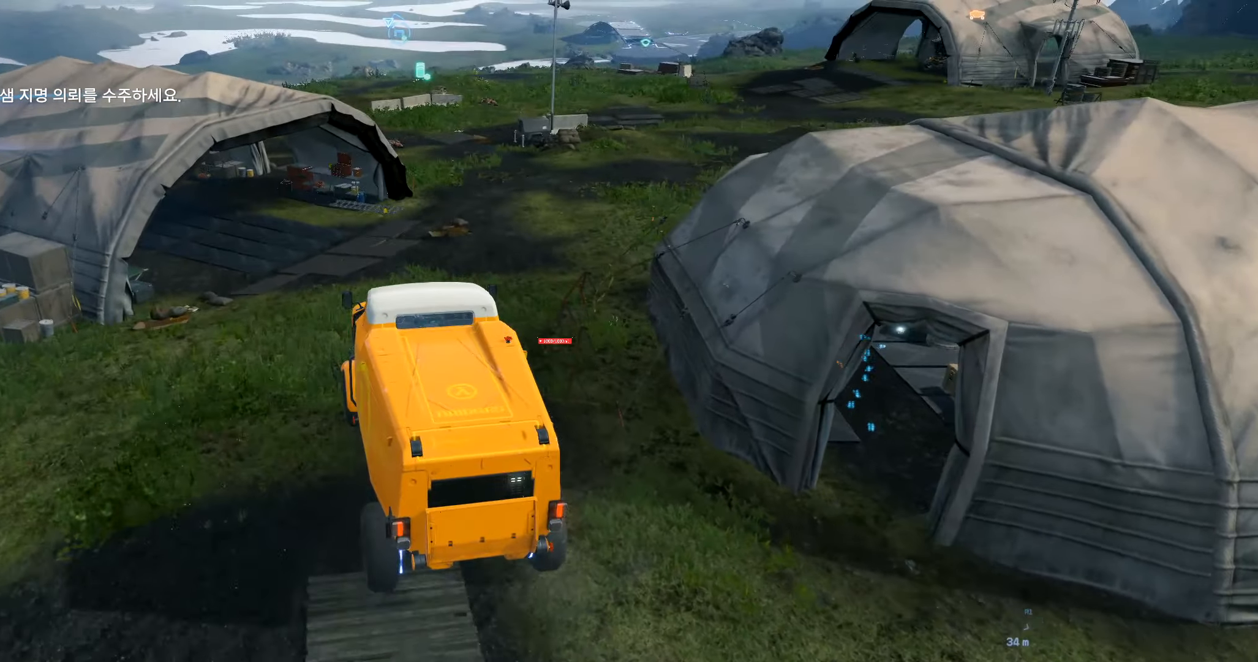
{"dt_ms": 500, "buttons": ["R2"], "left_stick": "center", "events": [[300, "left_stick", "center"], [383, "R1", "down"], [500, "R1", "up"]]}
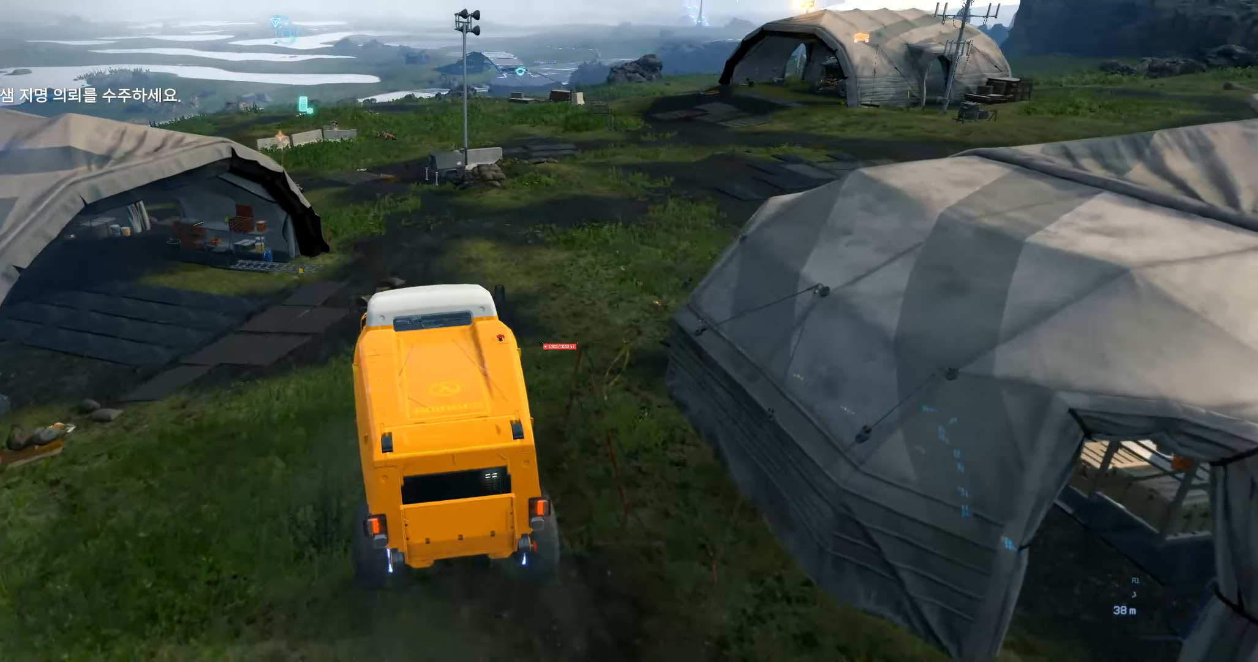
{"dt_ms": 500, "buttons": ["R2"], "left_stick": "right", "events": [[50, "left_stick", "right"]]}
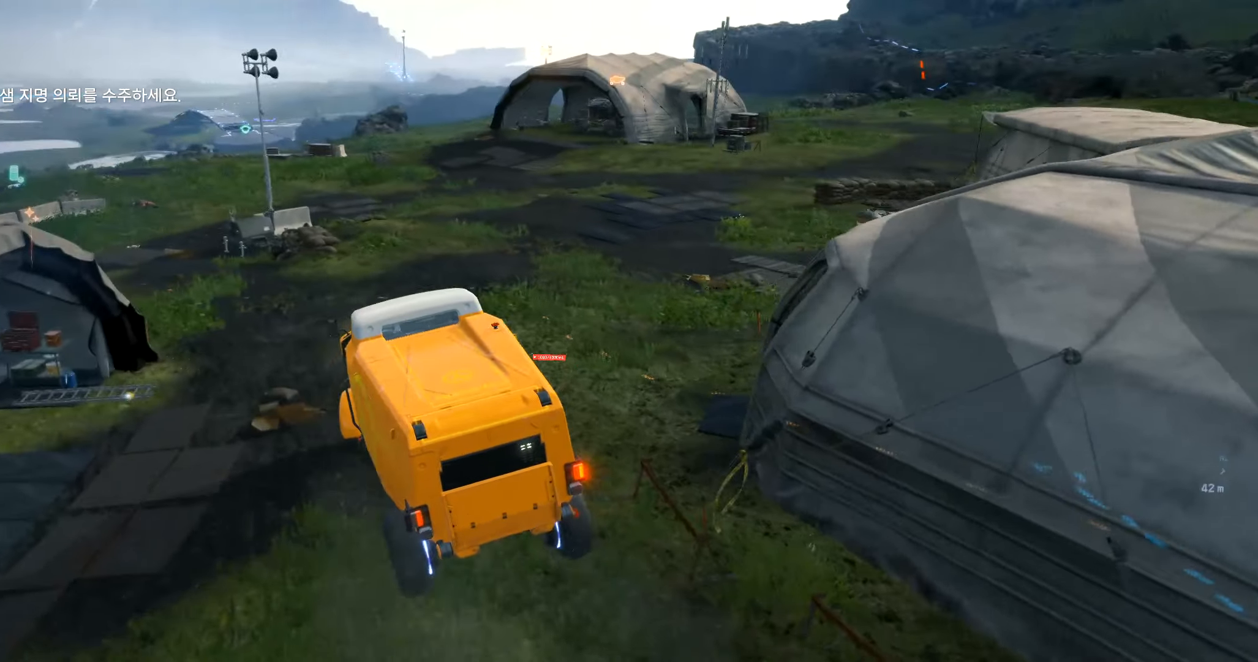
{"dt_ms": 500, "buttons": ["R2"], "left_stick": "right", "events": []}
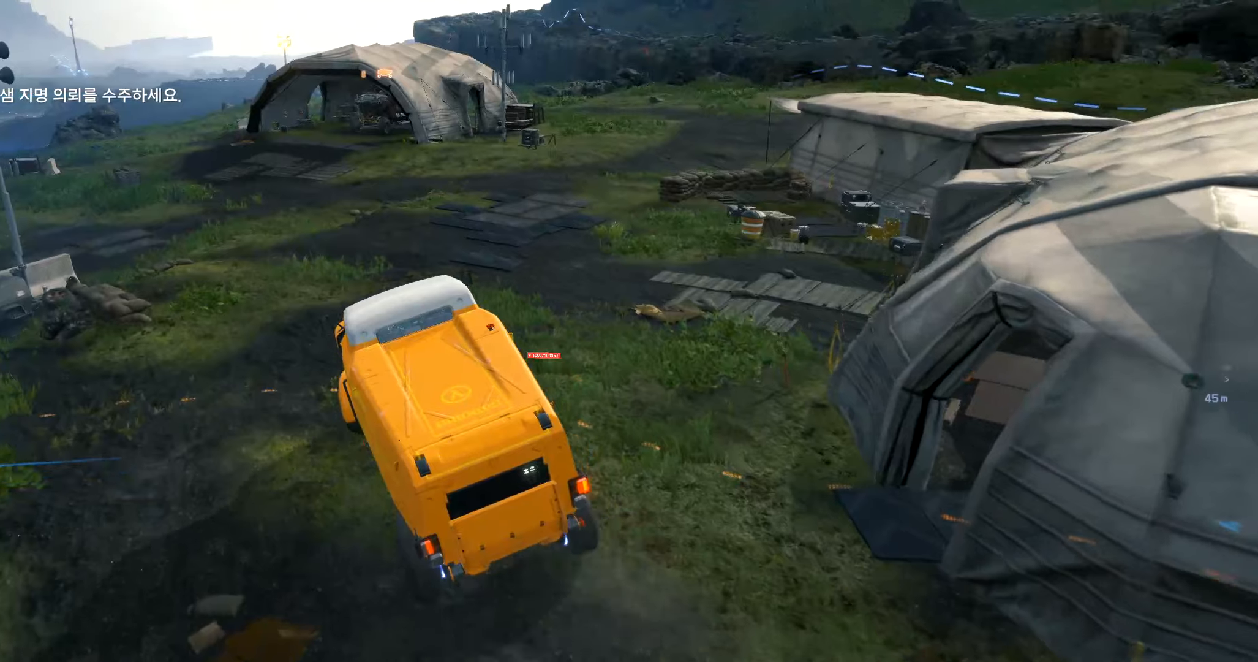
{"dt_ms": 500, "buttons": ["R2"], "left_stick": "center", "events": [[384, "left_stick", "center"]]}
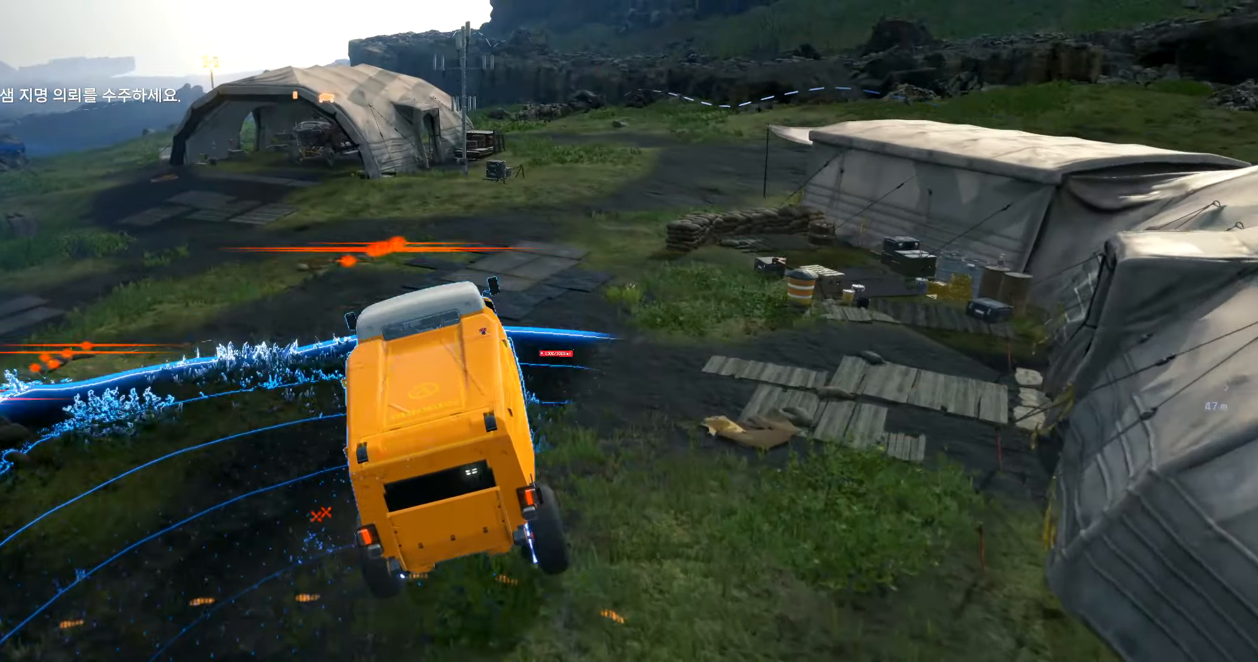
{"dt_ms": 500, "buttons": ["R2"], "left_stick": "right", "events": [[100, "left_stick", "right"], [284, "left_stick", "center"], [500, "left_stick", "right"]]}
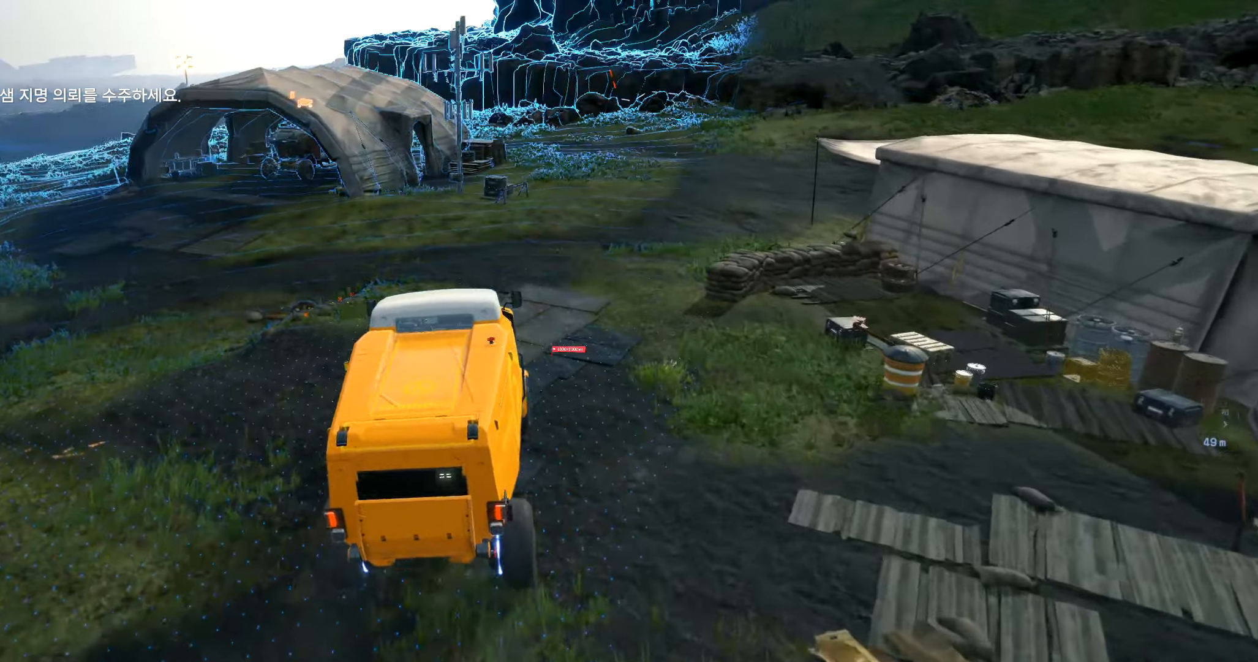
{"dt_ms": 500, "buttons": ["R2"], "left_stick": "center", "events": [[184, "left_stick", "center"]]}
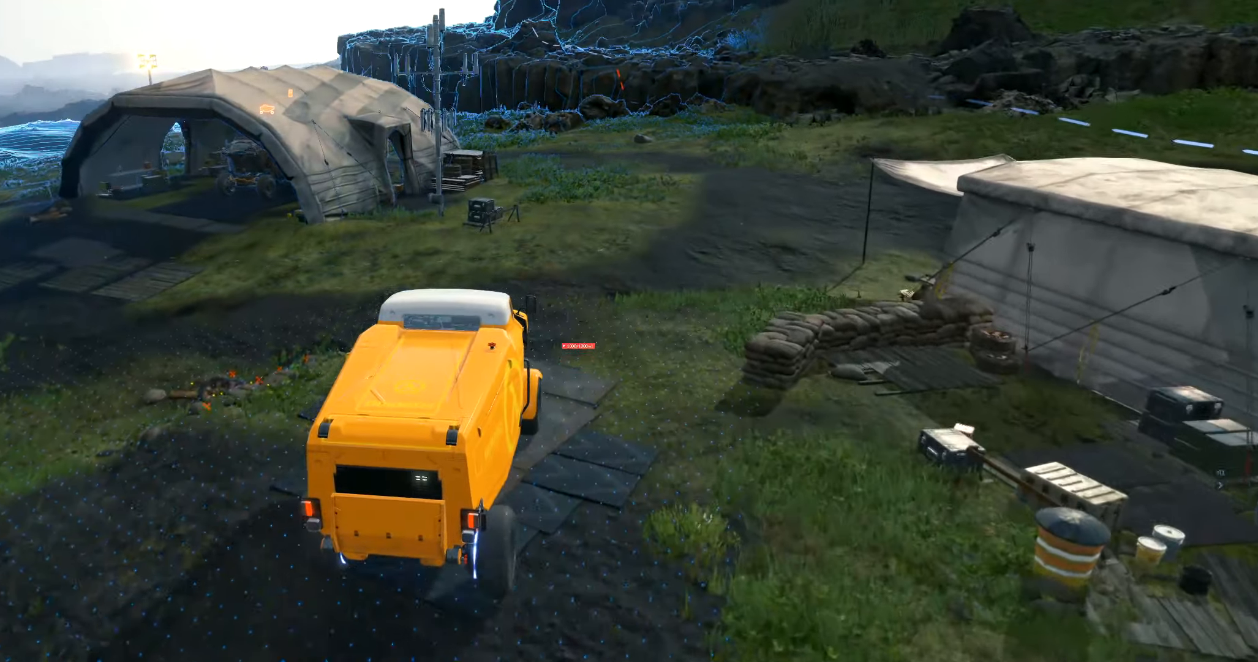
{"dt_ms": 500, "buttons": ["R2"], "left_stick": "center", "events": []}
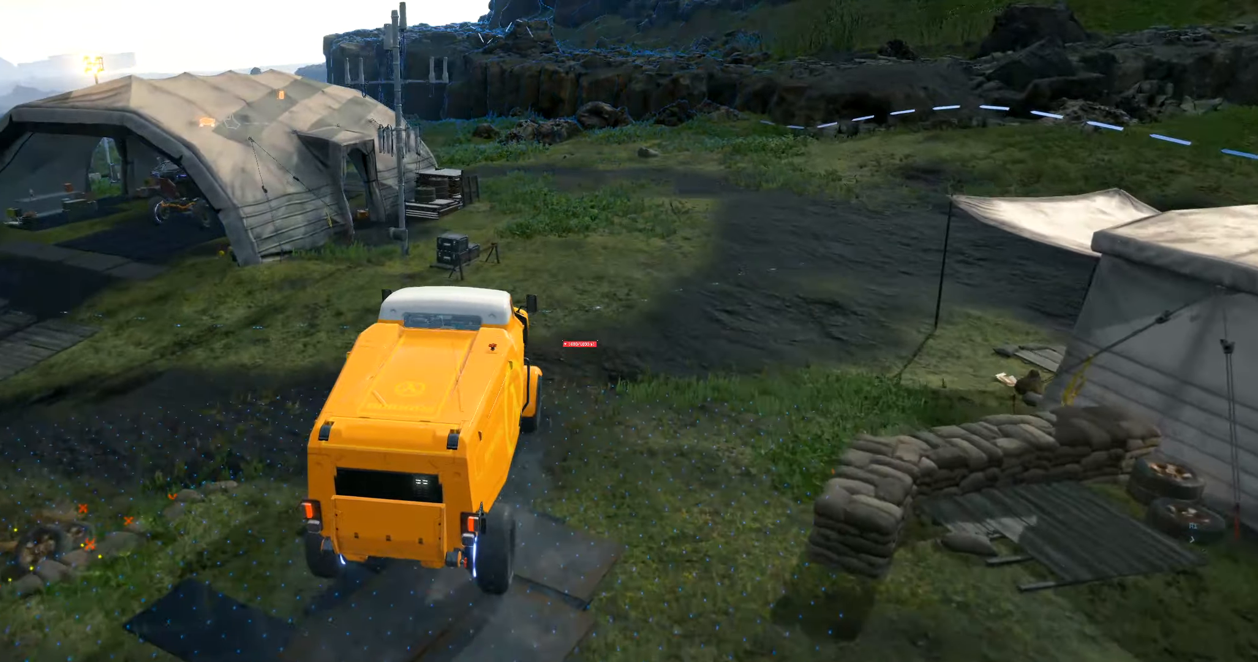
{"dt_ms": 500, "buttons": ["R2"], "left_stick": "right", "events": [[284, "left_stick", "right"]]}
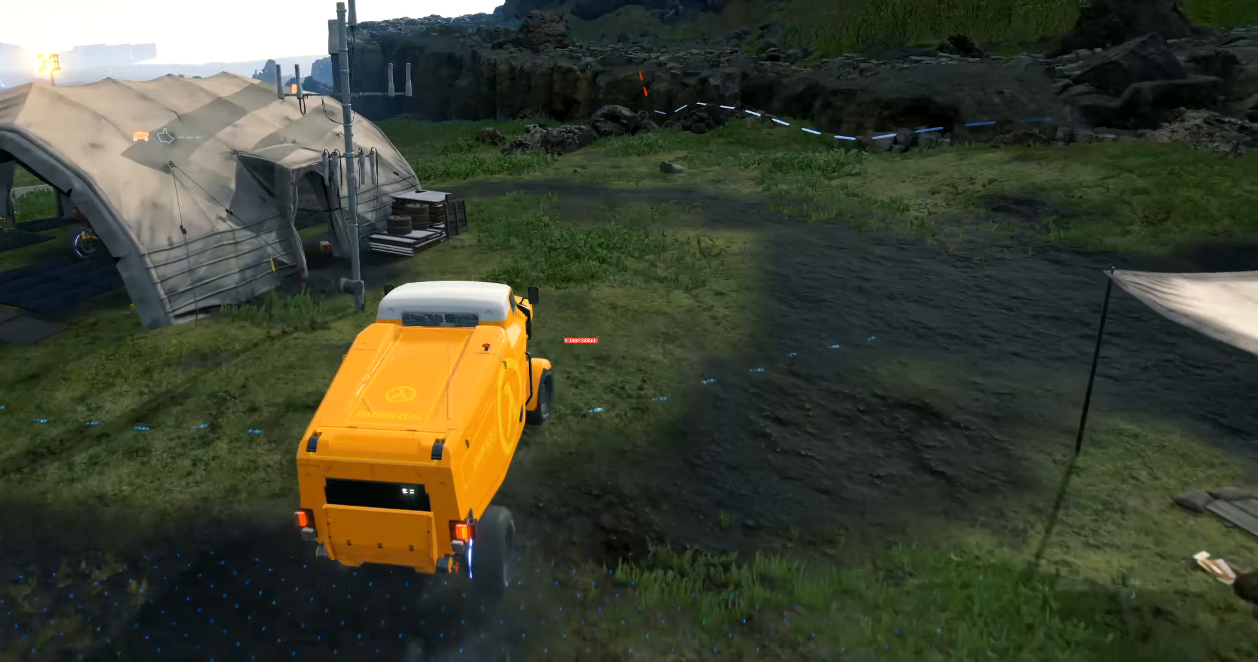
{"dt_ms": 500, "buttons": ["R2"], "left_stick": "center", "events": [[34, "left_stick", "center"]]}
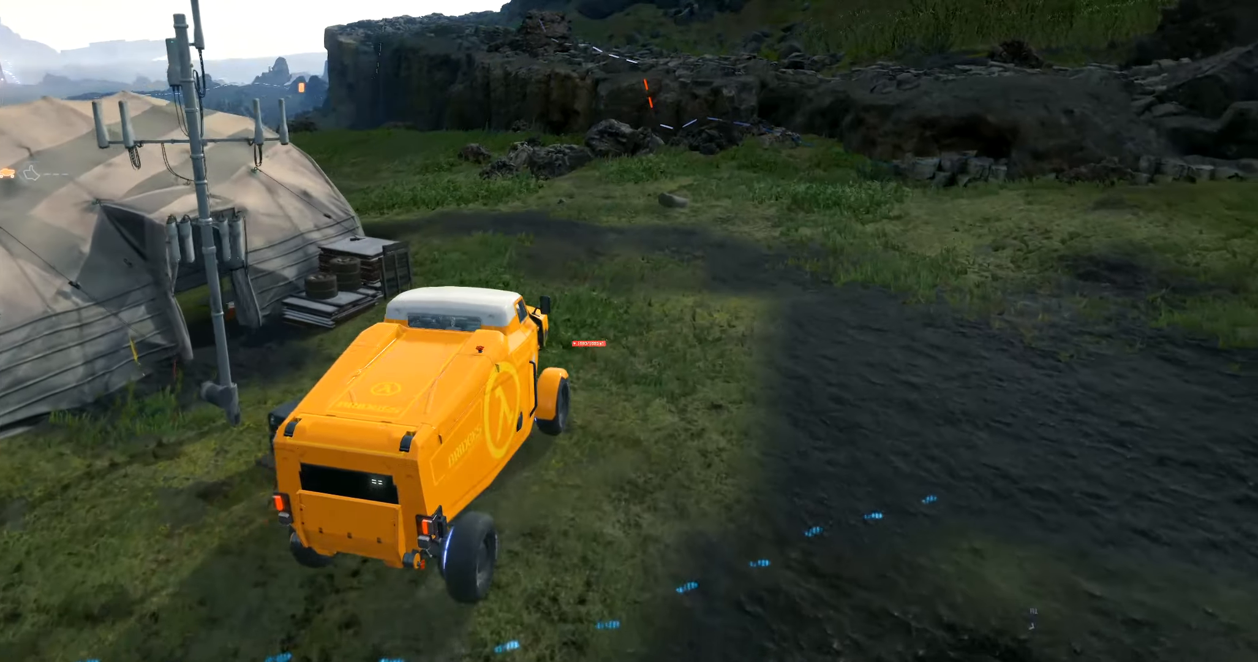
{"dt_ms": 500, "buttons": ["R2"], "left_stick": "center", "events": [[17, "left_stick", "left"], [384, "left_stick", "center"]]}